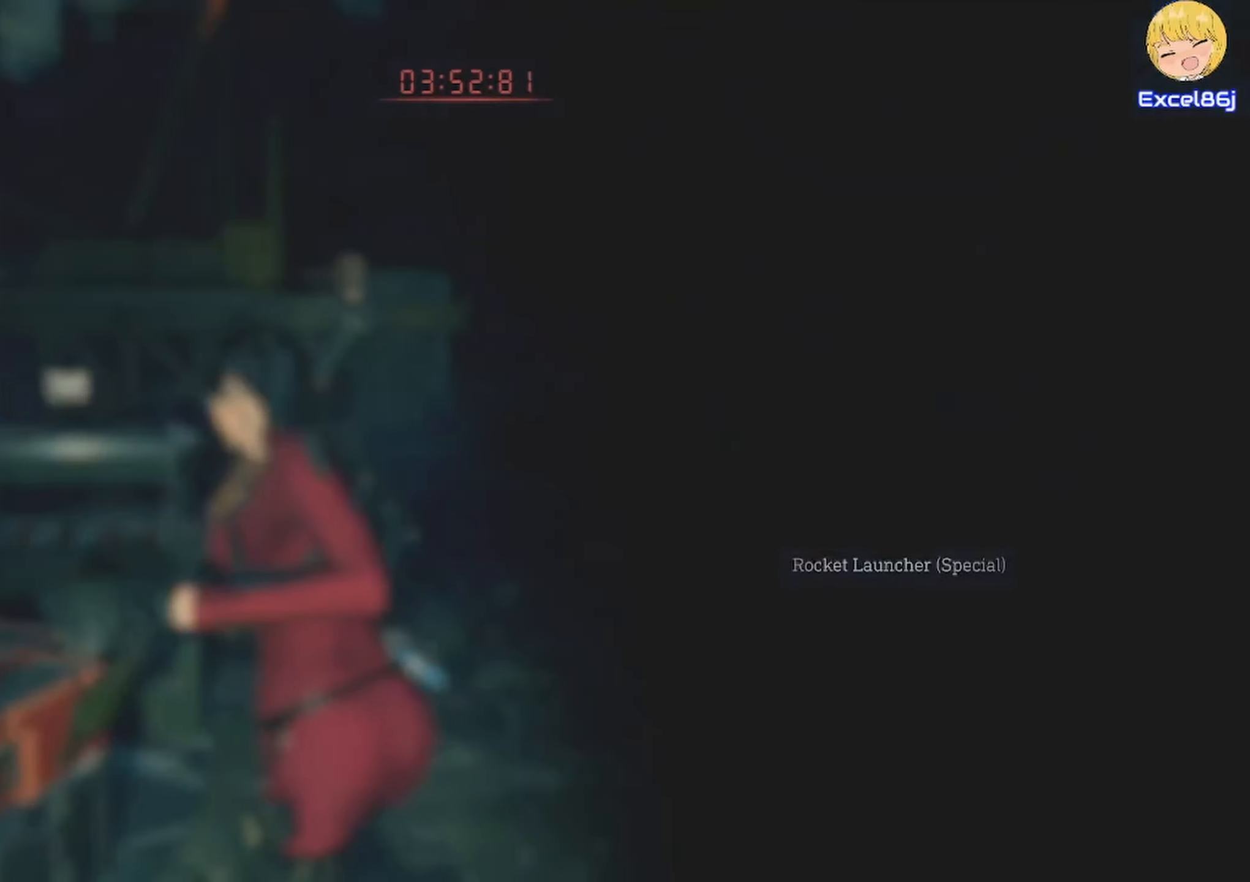
Gameplay with keyboard and mouse; each line is a JSON object with the keys and mouse buttons held at the frame after it. "events" lists presses ("down") and releases ("up") of "1", "2", "3", "4", "5", "a", "alt", "b", "c", "ctrl", "d", "e", "f", "g", "q", "r", "s", "shift", "space", "t", "tab", "tilde", "v", "w", "x", "z", "mouse_left", "mouse_wheel", "mouse_right", "mouse_mb4" and "mouse_mb5" between this image and that frame as [ms after this image, input, new state], when the widget could be followed in between. "mouse_left", "mouse_wheel", "mouse_right", "mouse_mb4", "mouse_mb5" = the "left", "wheel", "right", "mb4", "mb5" buttons of the "mouse" list. No other keys are recorded. "wheel" means that the mouse wheel is clicked or scrolled. Mouse movement is not recorded.
{"keys": ["e"], "mouse": [], "events": [[17, "e", "up"], [67, "e", "down"], [167, "e", "up"], [250, "e", "down"], [300, "e", "up"], [400, "e", "down"], [450, "e", "up"], [483, "e", "down"]]}
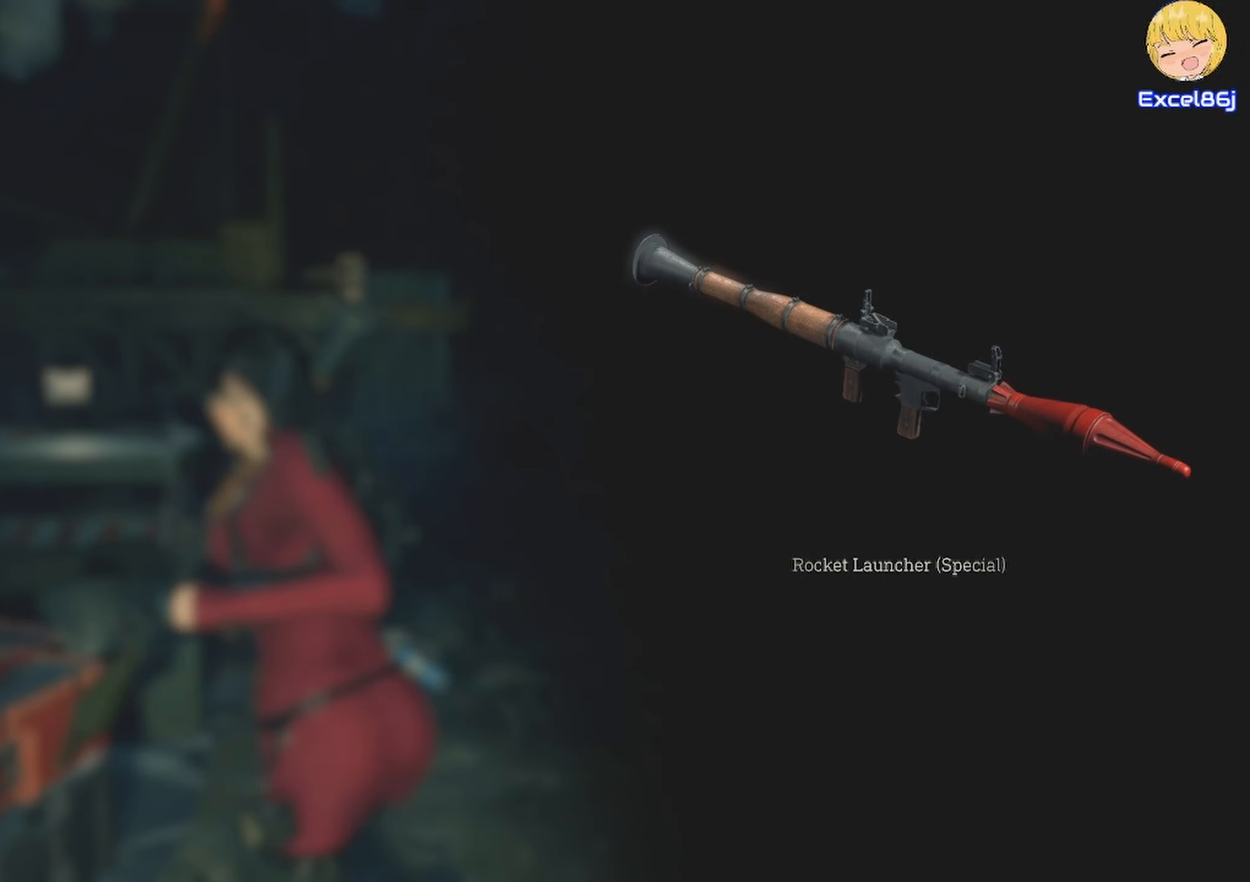
{"keys": ["d", "shift", "w"], "mouse": ["right"], "events": [[33, "mouse_right", "down"], [83, "e", "up"], [133, "mouse_right", "up"], [183, "shift", "down"], [233, "mouse_right", "down"], [233, "w", "down"], [267, "mouse_right", "up"], [367, "mouse_right", "down"], [417, "mouse_right", "up"], [450, "d", "down"], [500, "mouse_right", "down"]]}
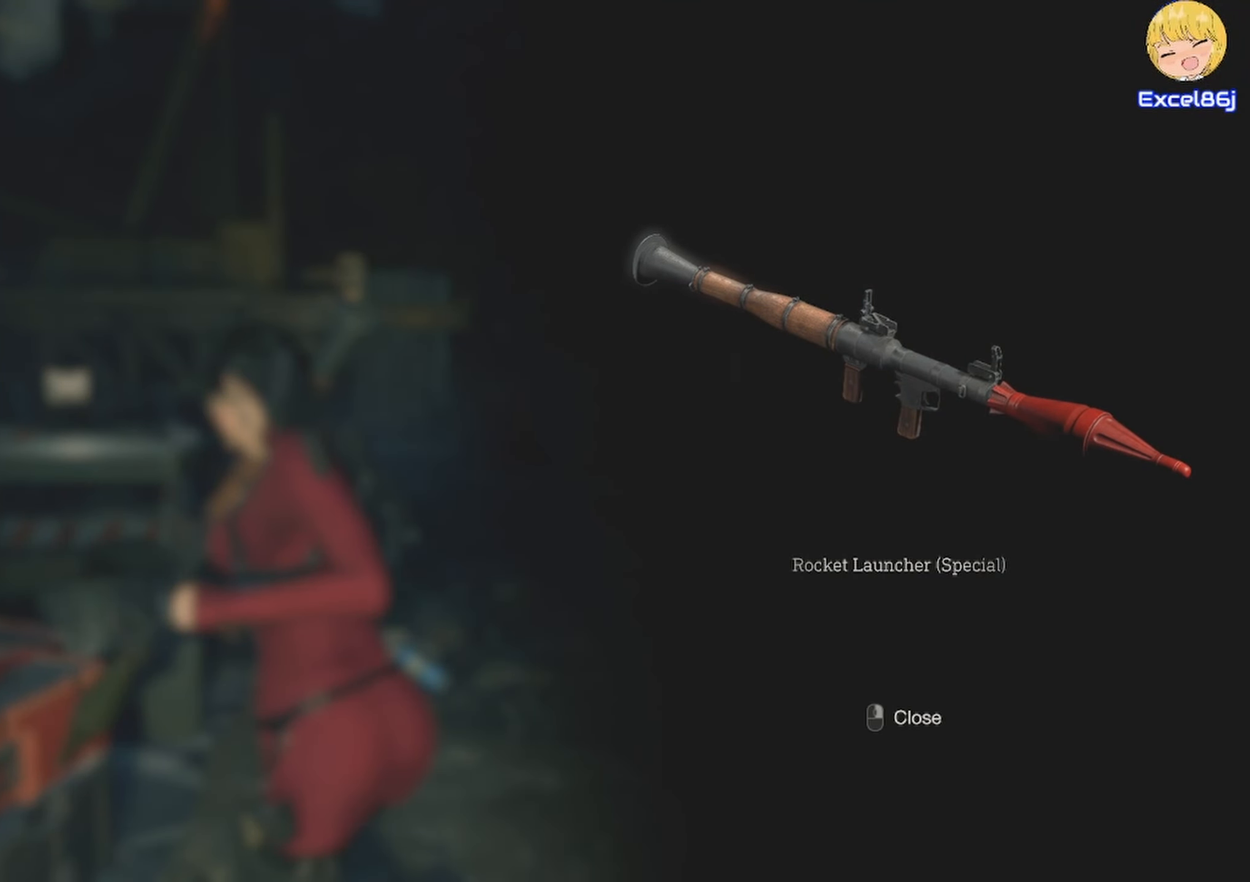
{"keys": ["d", "shift", "w"], "mouse": [], "events": [[83, "mouse_right", "up"], [133, "mouse_right", "down"], [250, "mouse_right", "up"]]}
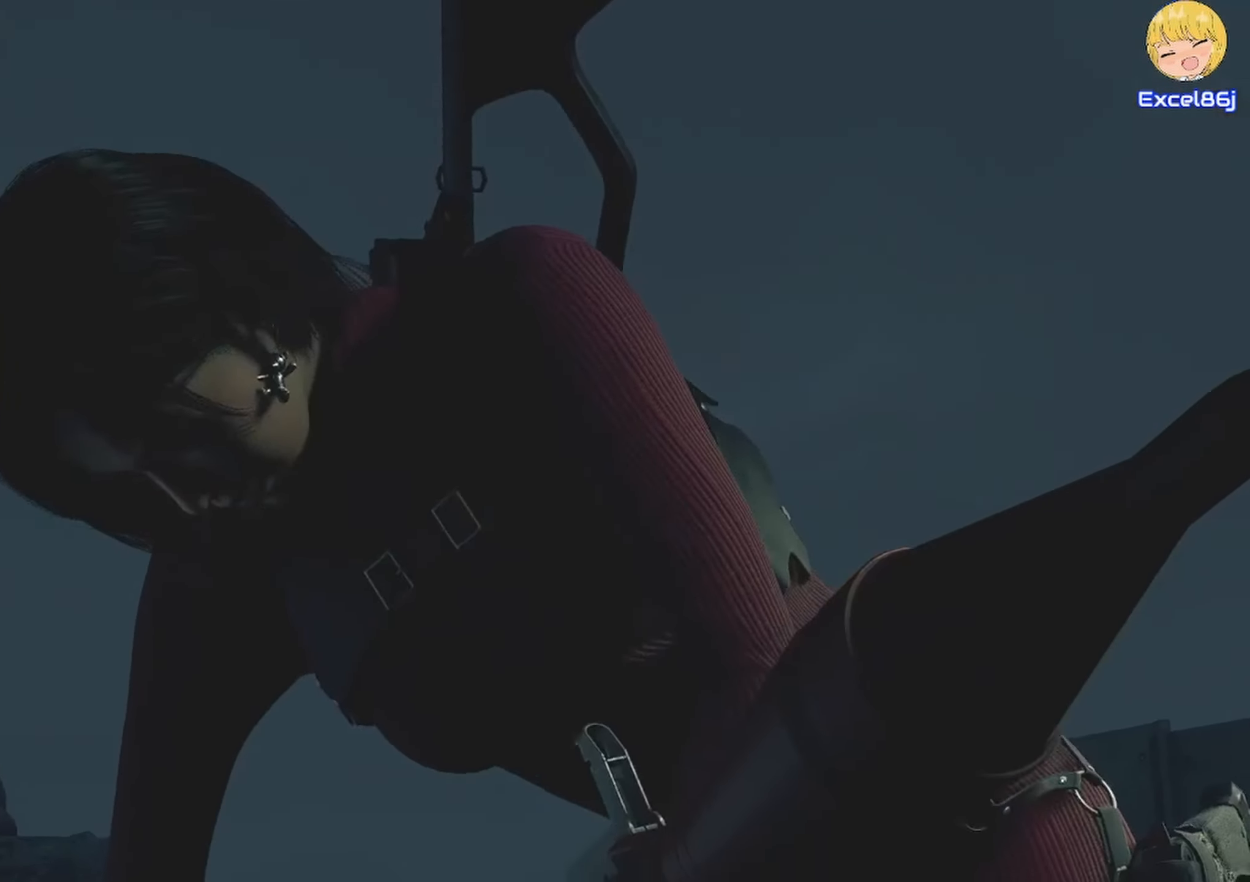
{"keys": ["q"], "mouse": [], "events": [[117, "d", "up"], [283, "shift", "up"], [283, "w", "up"], [483, "q", "down"]]}
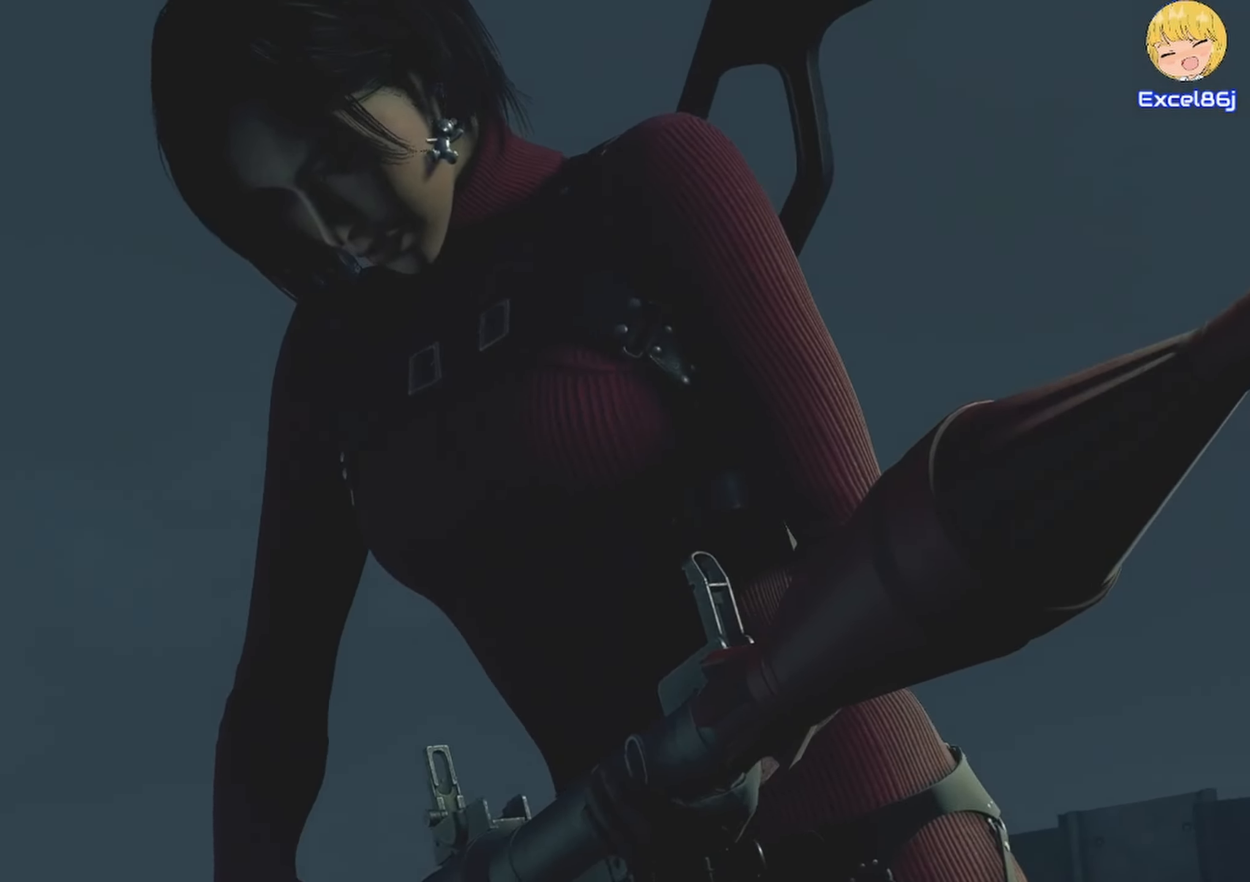
{"keys": [], "mouse": [], "events": [[83, "q", "up"], [167, "tab", "down"], [200, "tab", "up"]]}
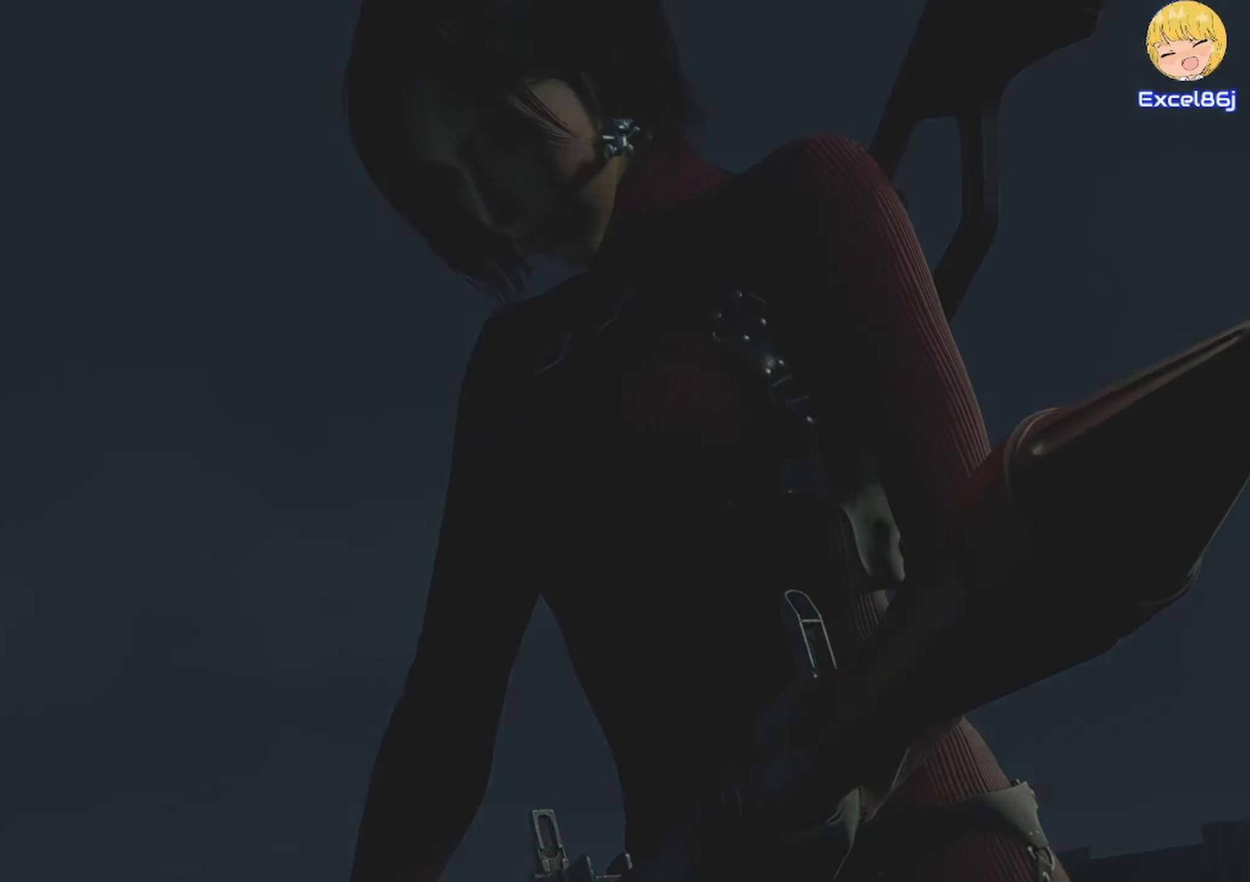
{"keys": ["shift", "w"], "mouse": [], "events": [[333, "w", "down"], [450, "shift", "down"]]}
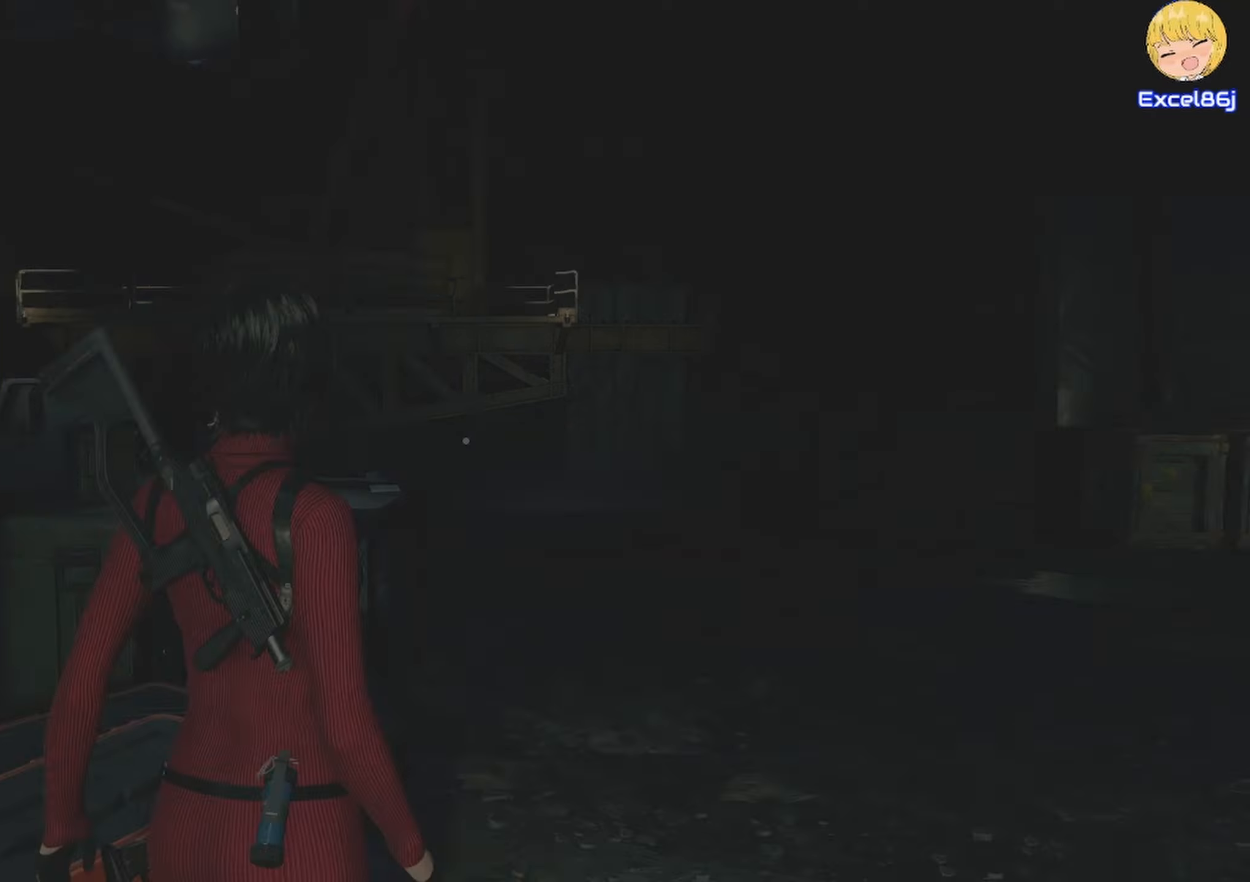
{"keys": ["shift", "w"], "mouse": [], "events": [[284, "4", "down"], [334, "4", "up"]]}
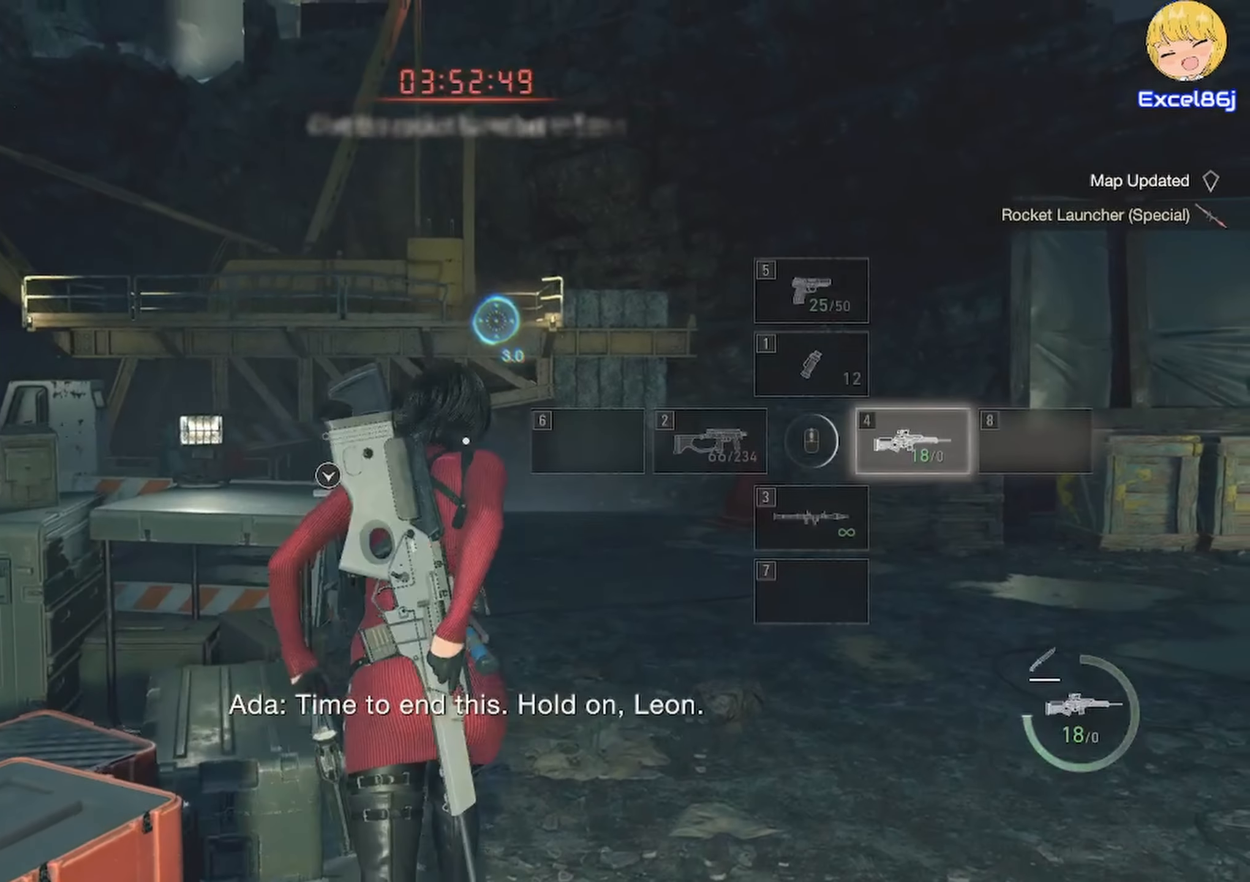
{"keys": ["w"], "mouse": []}
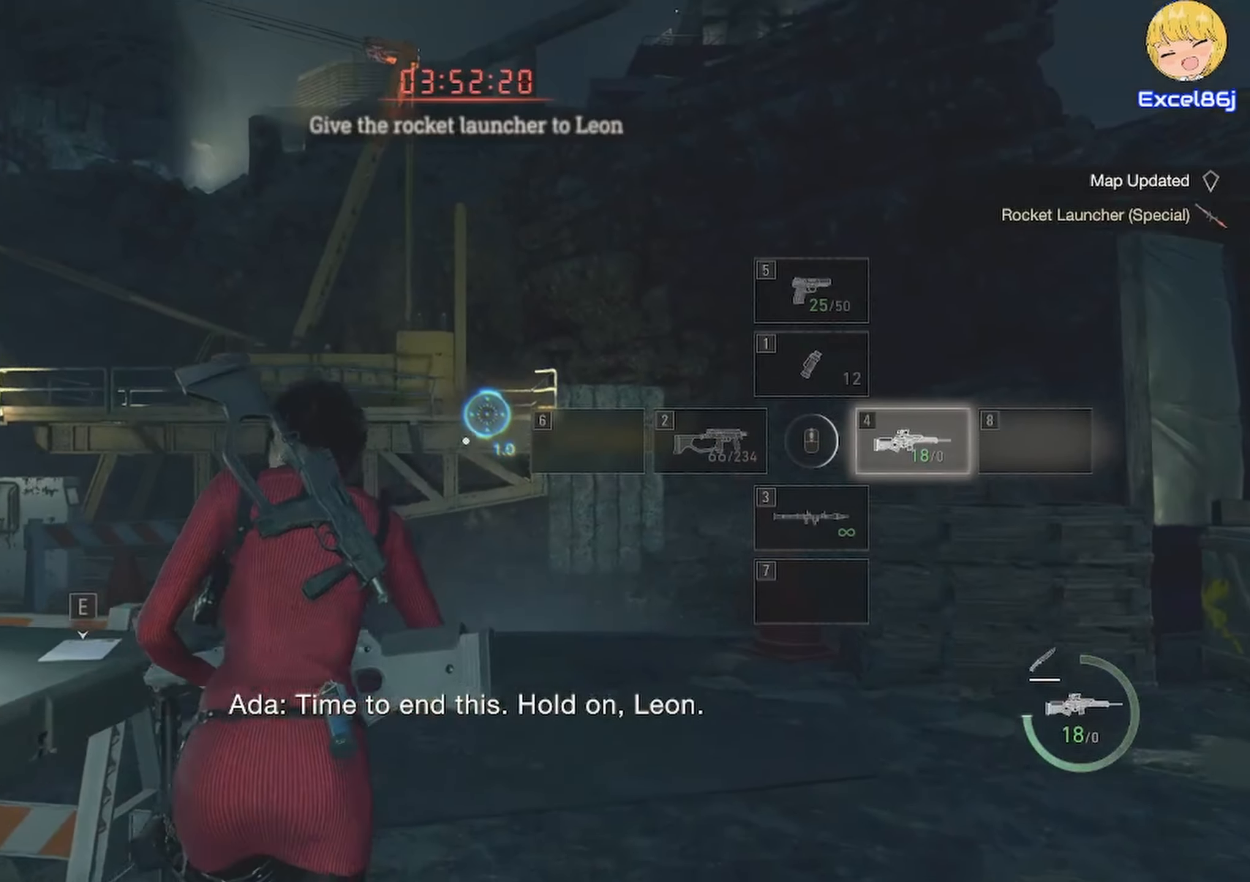
{"keys": ["shift", "w"], "mouse": []}
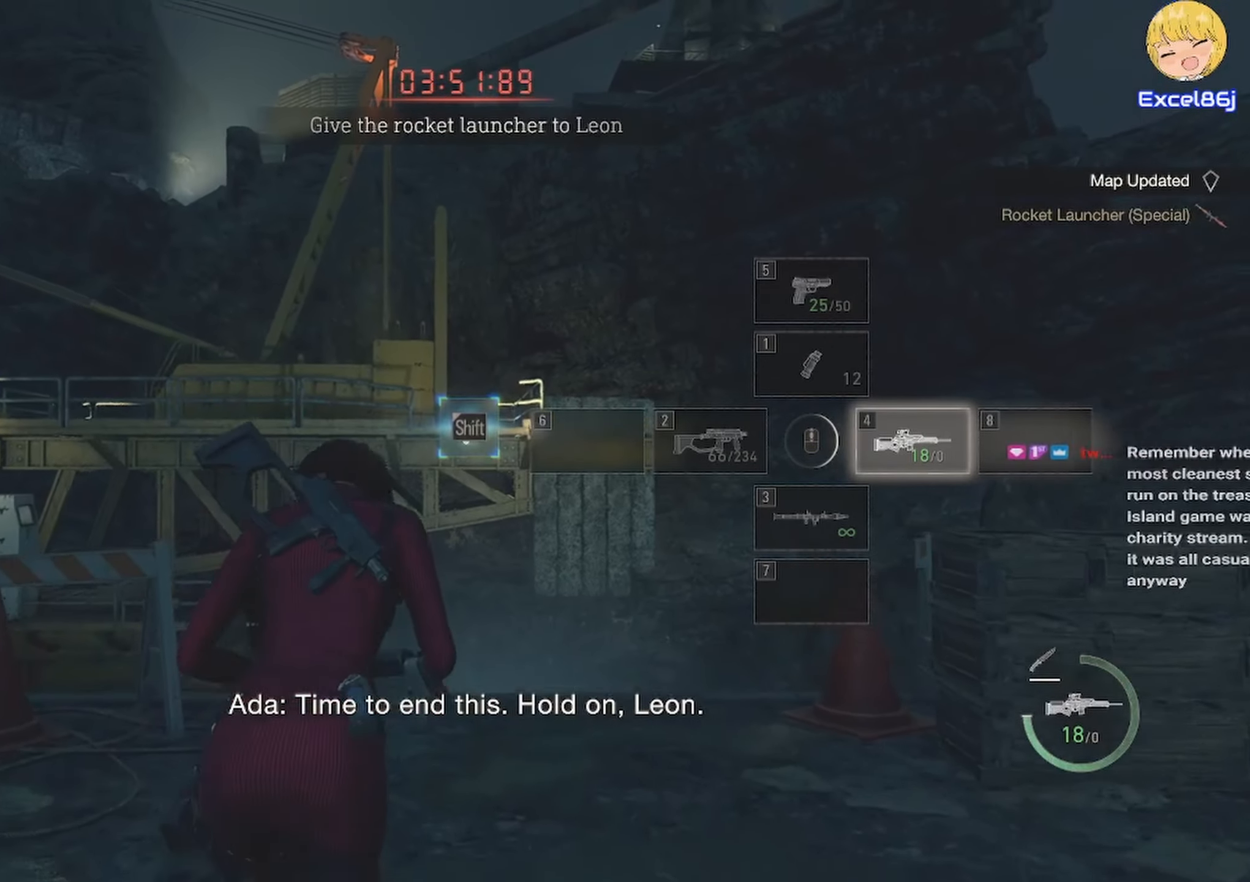
{"keys": ["shift", "w"], "mouse": [], "events": [[100, "shift", "up"], [217, "shift", "down"], [300, "shift", "up"], [350, "shift", "down"]]}
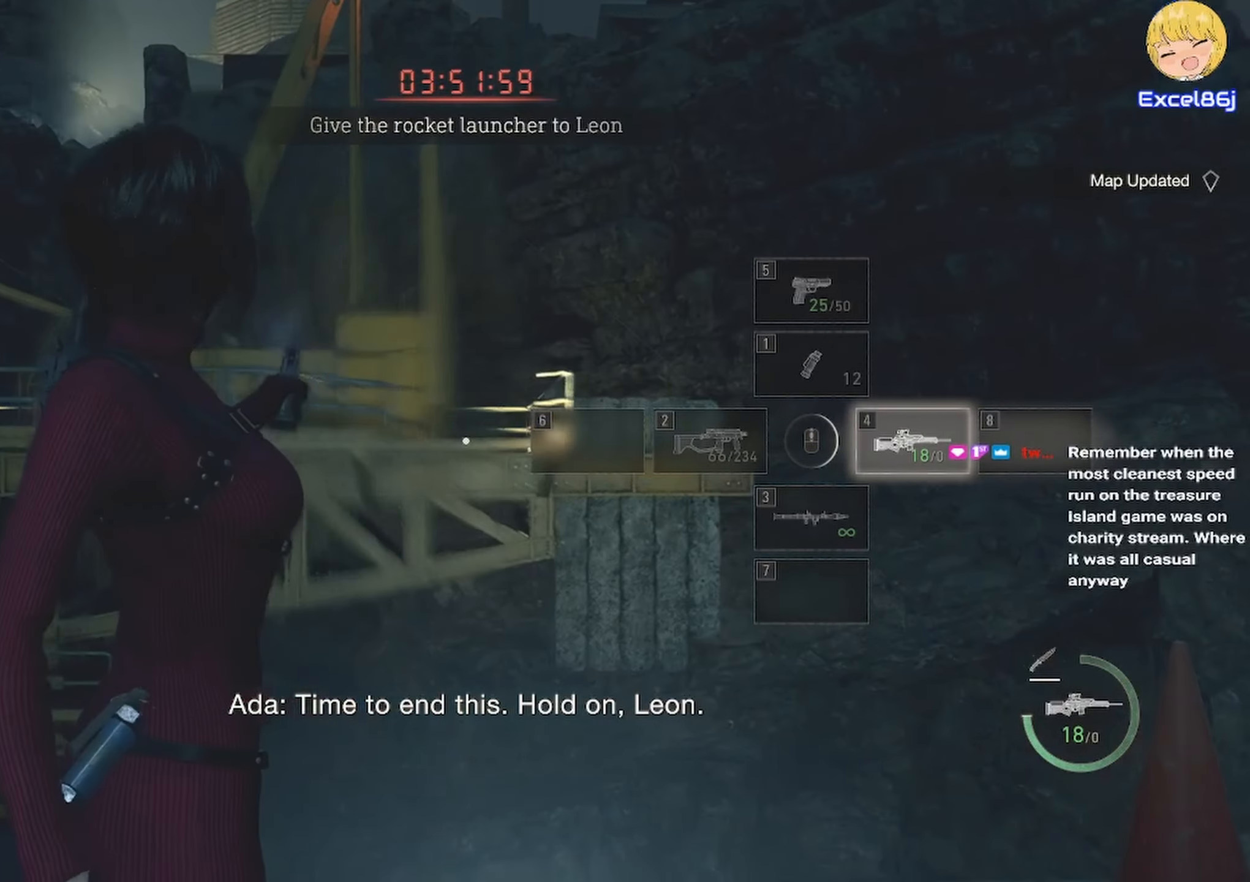
{"keys": ["shift", "w"], "mouse": [], "events": []}
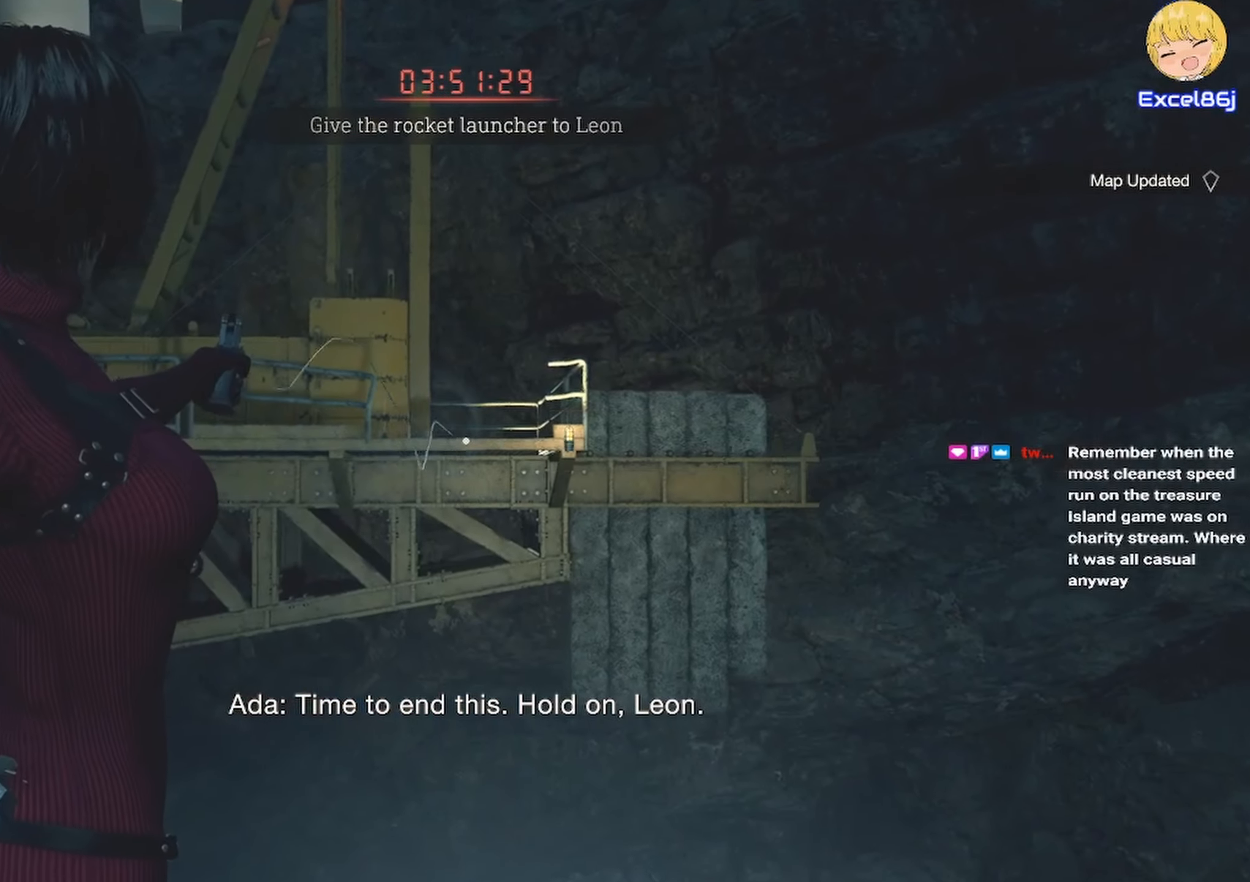
{"keys": ["shift", "w"], "mouse": [], "events": []}
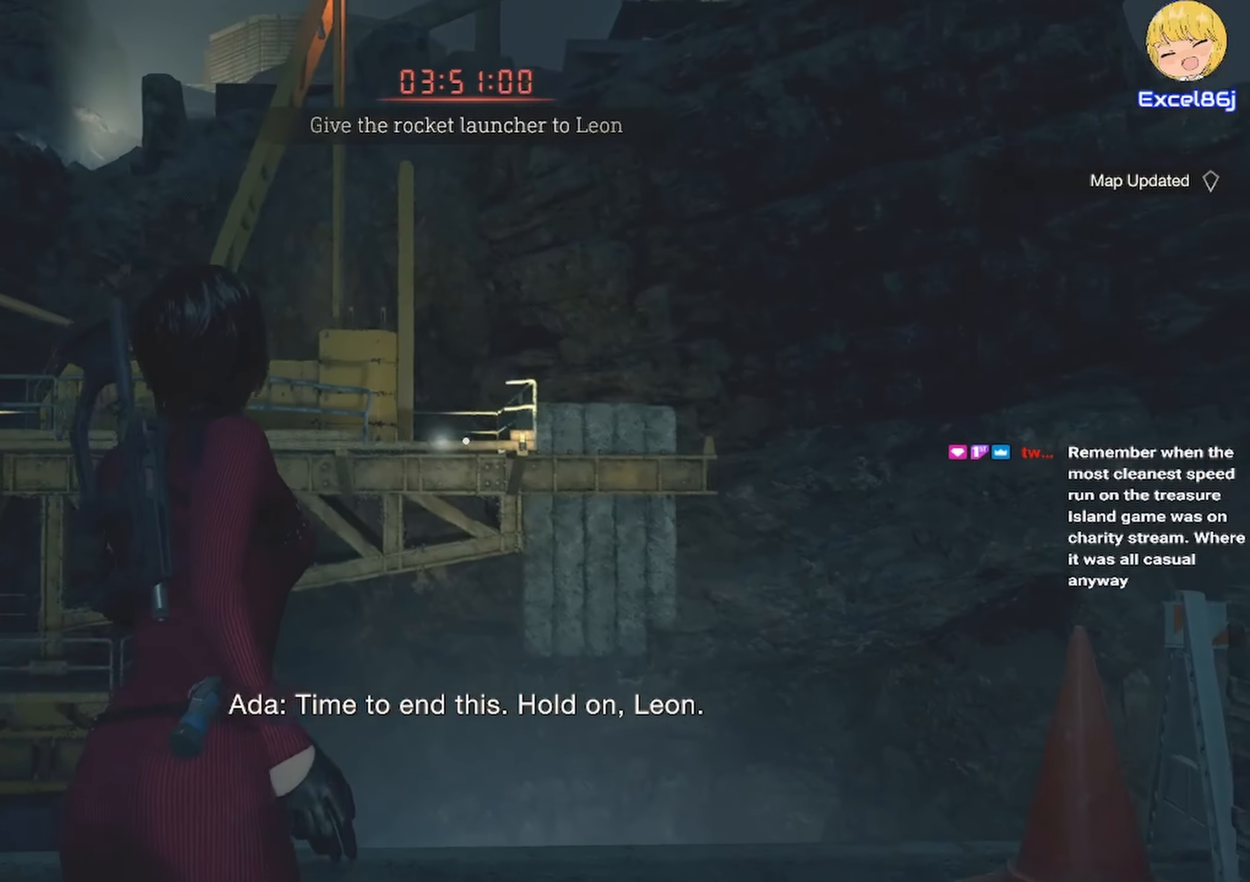
{"keys": ["shift", "w"], "mouse": [], "events": []}
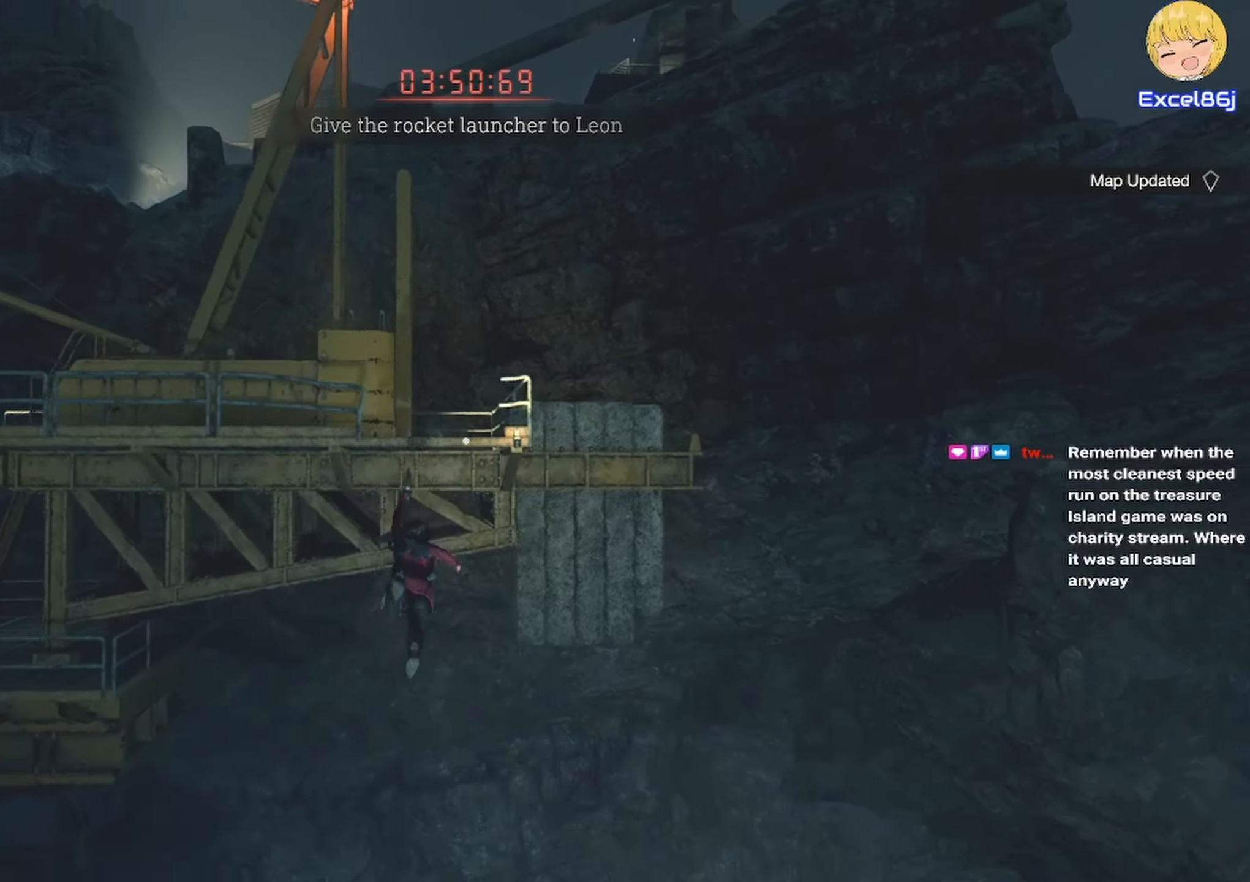
{"keys": ["shift", "w"], "mouse": [], "events": []}
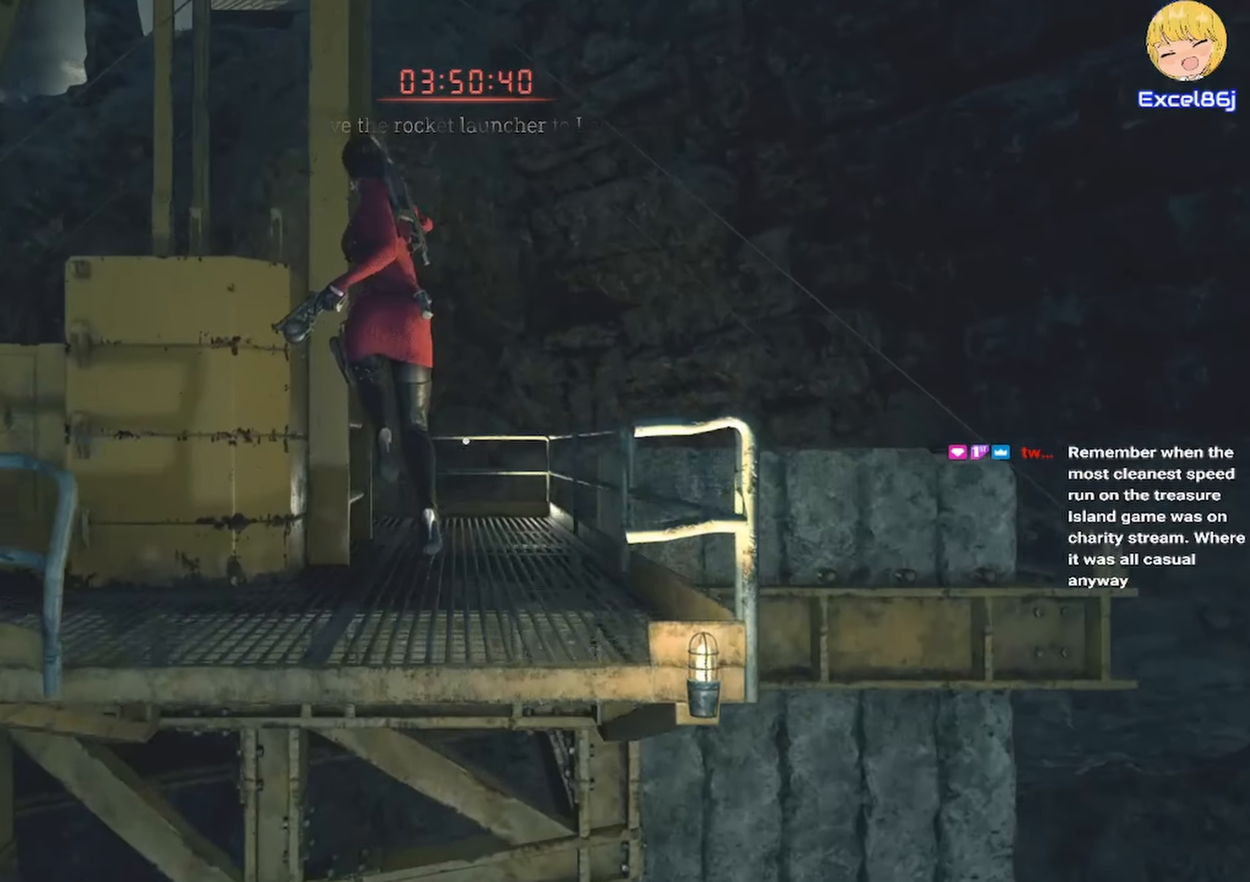
{"keys": ["a", "shift", "w"], "mouse": [], "events": [[284, "a", "down"]]}
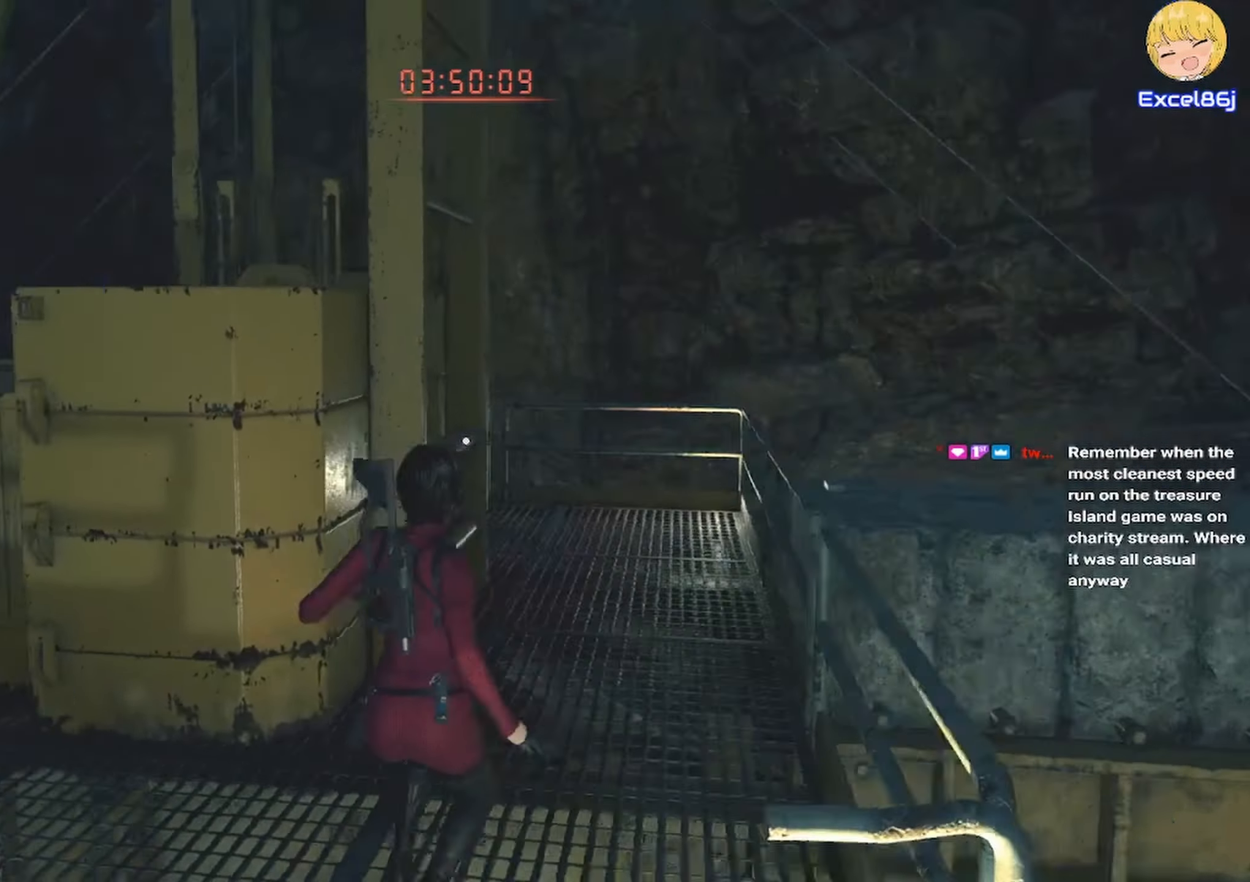
{"keys": ["shift", "w"], "mouse": ["right"], "events": [[284, "a", "up"], [467, "mouse_right", "down"]]}
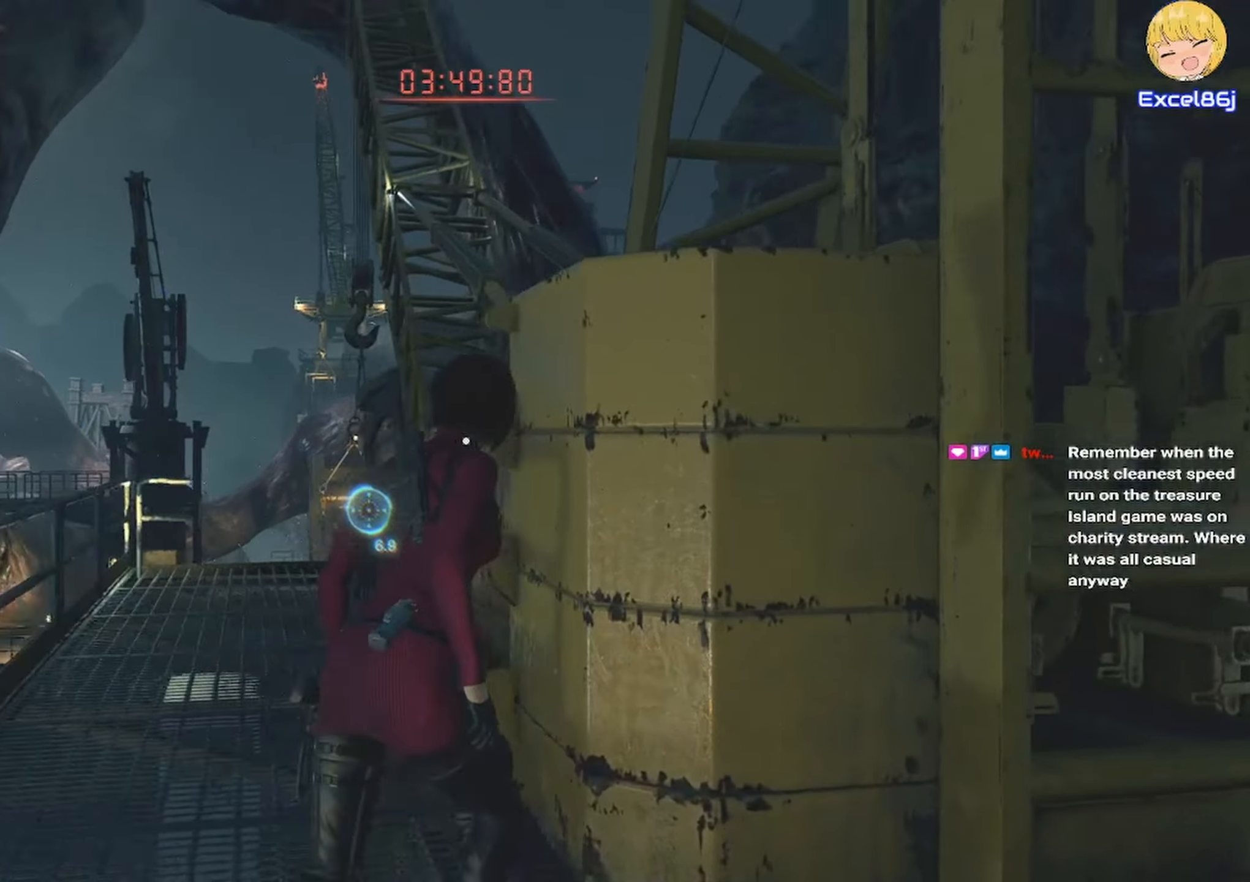
{"keys": [], "mouse": ["right"], "events": [[83, "shift", "up"], [200, "w", "up"]]}
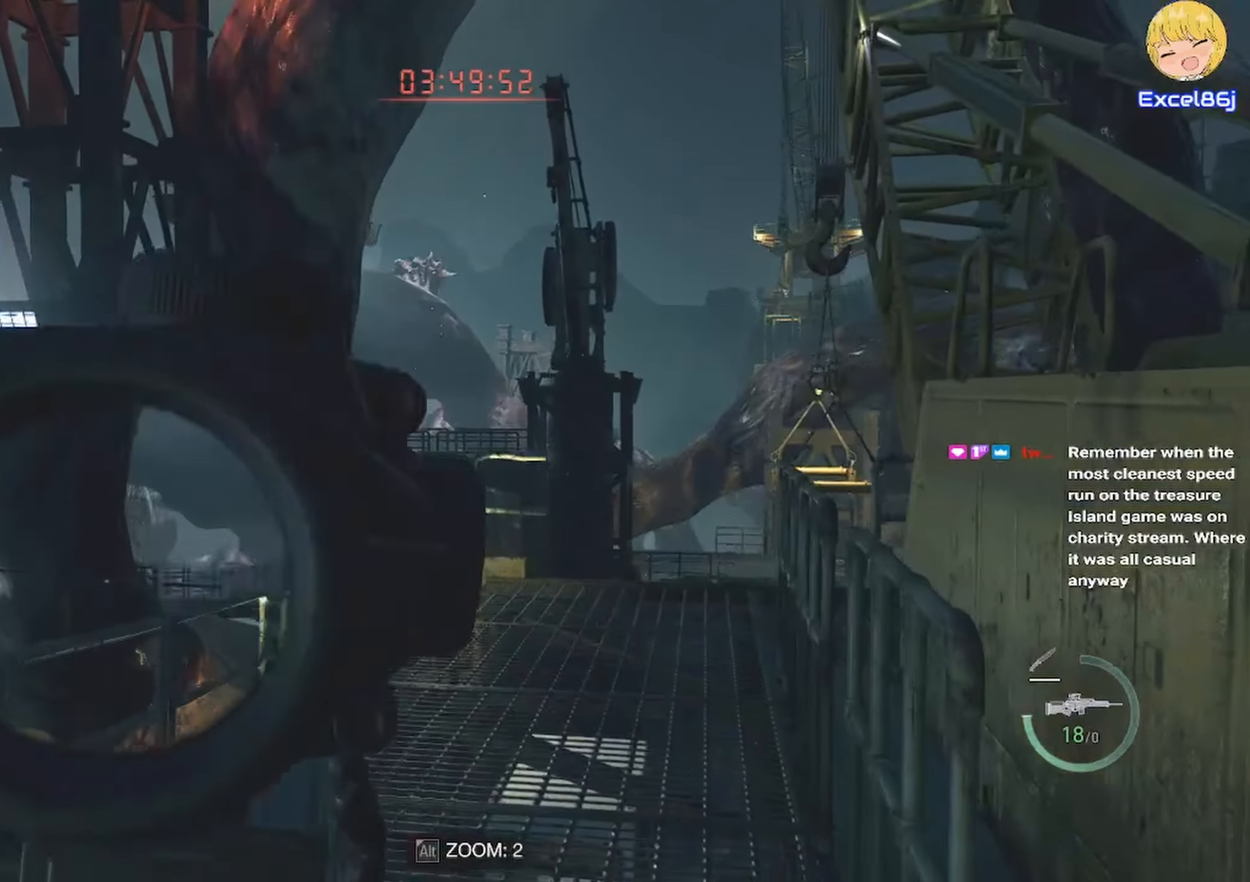
{"keys": [], "mouse": ["right"], "events": [[316, "alt", "down"], [366, "alt", "up"]]}
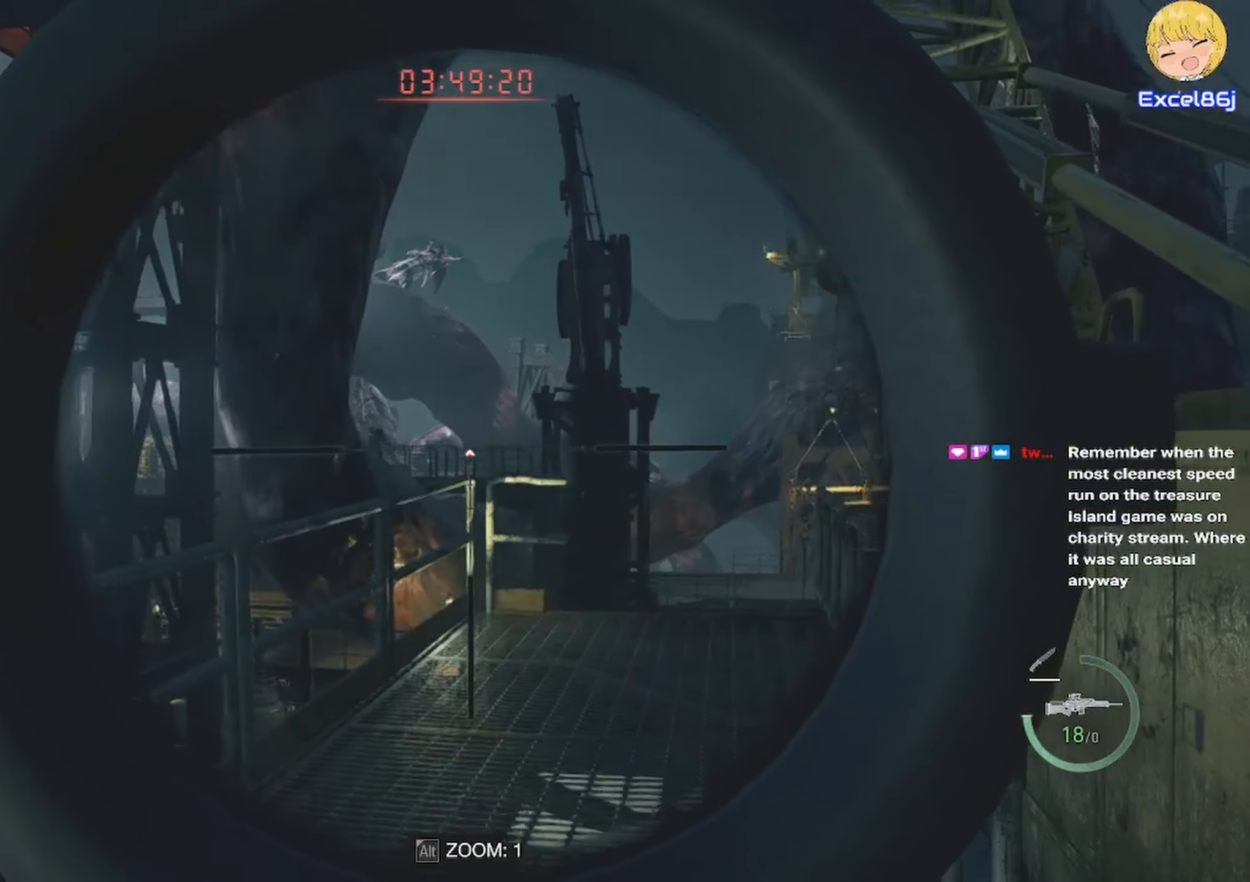
{"keys": [], "mouse": ["right"], "events": [[383, "alt", "down"], [450, "alt", "up"]]}
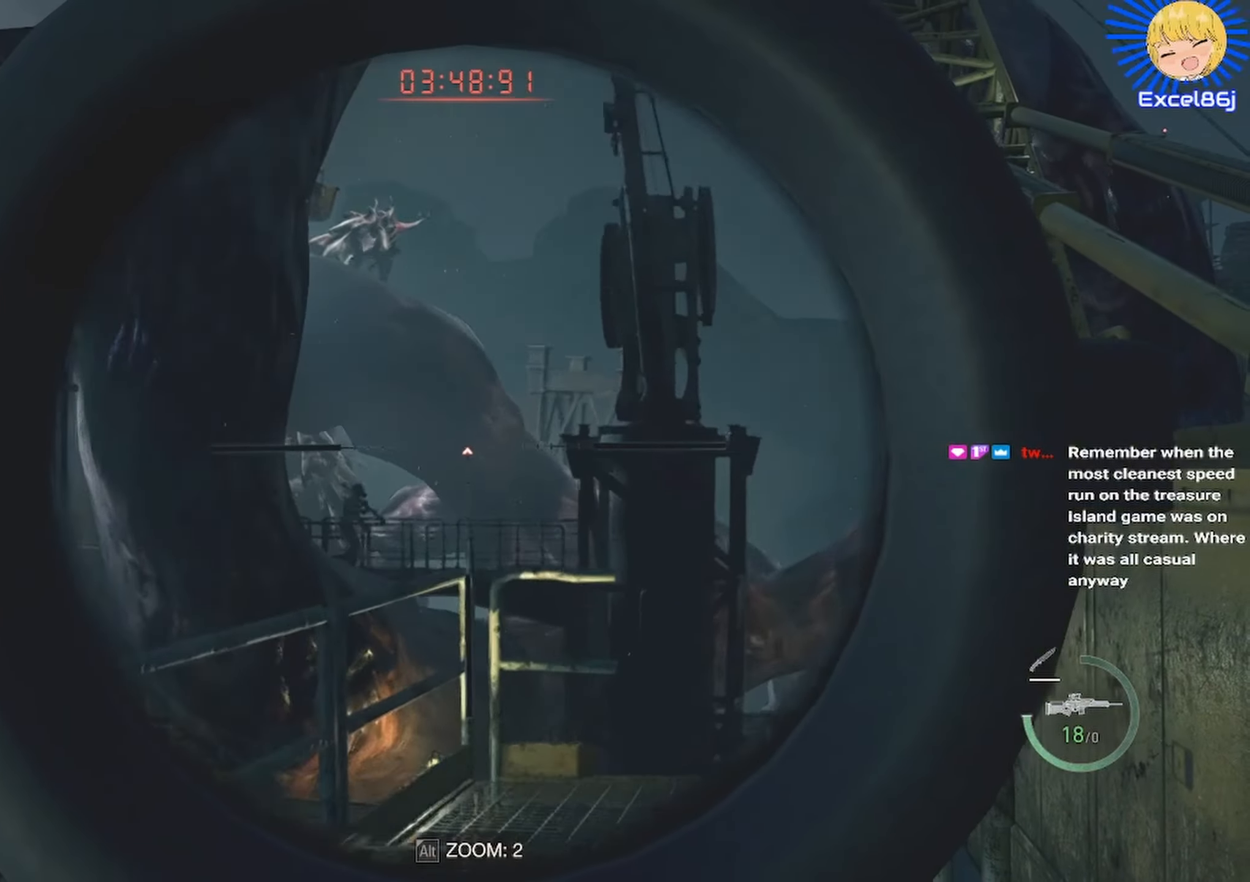
{"keys": [], "mouse": ["right"], "events": []}
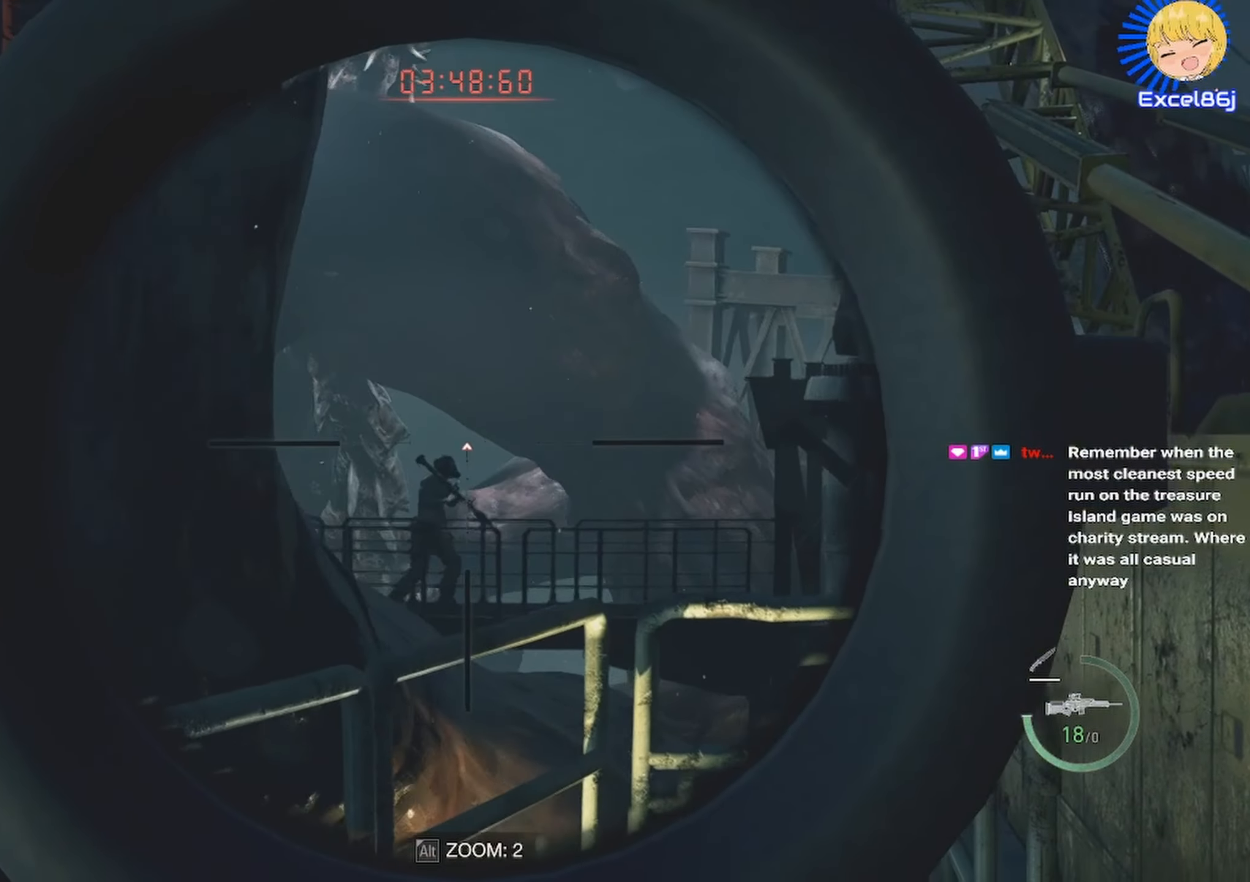
{"keys": [], "mouse": ["right"], "events": [[433, "mouse_left", "down"], [483, "mouse_left", "up"]]}
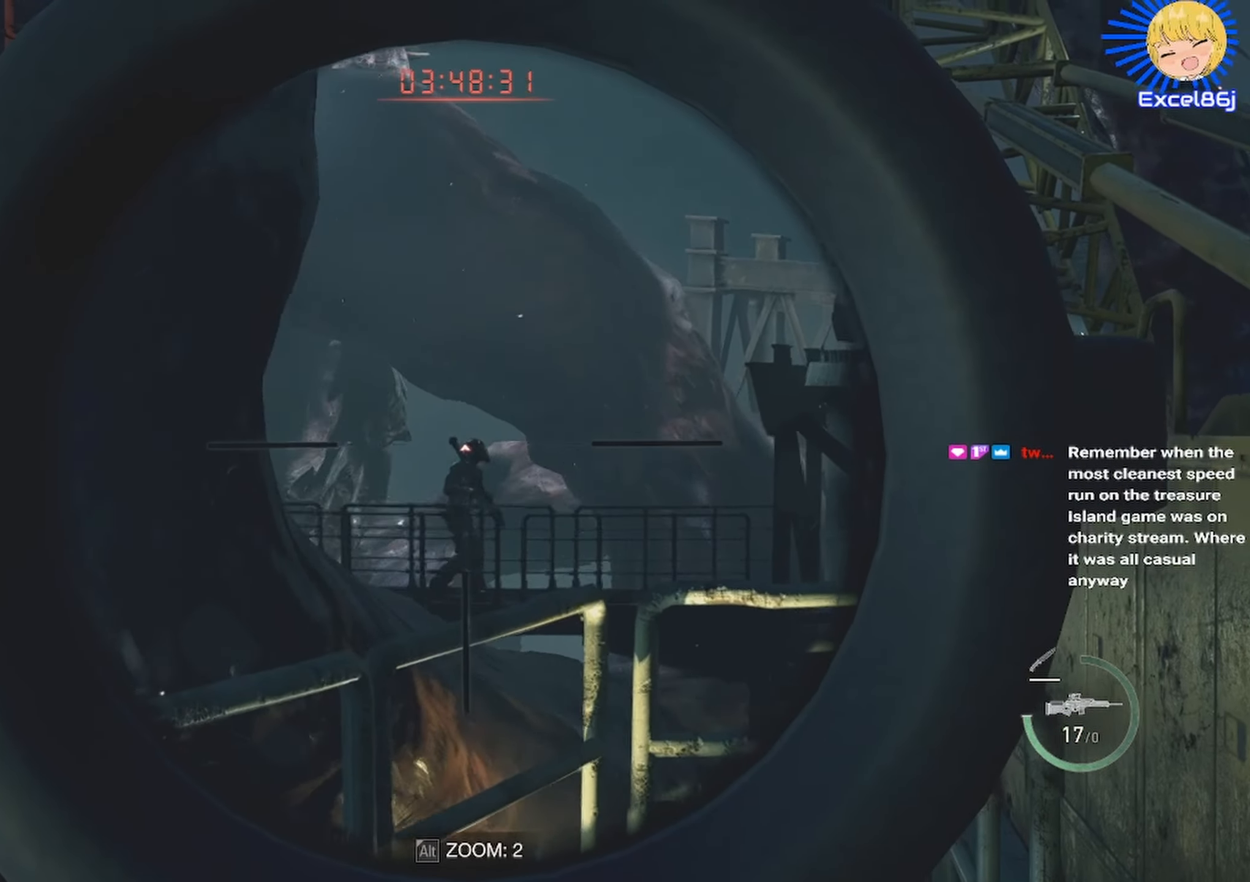
{"keys": [], "mouse": ["right"], "events": []}
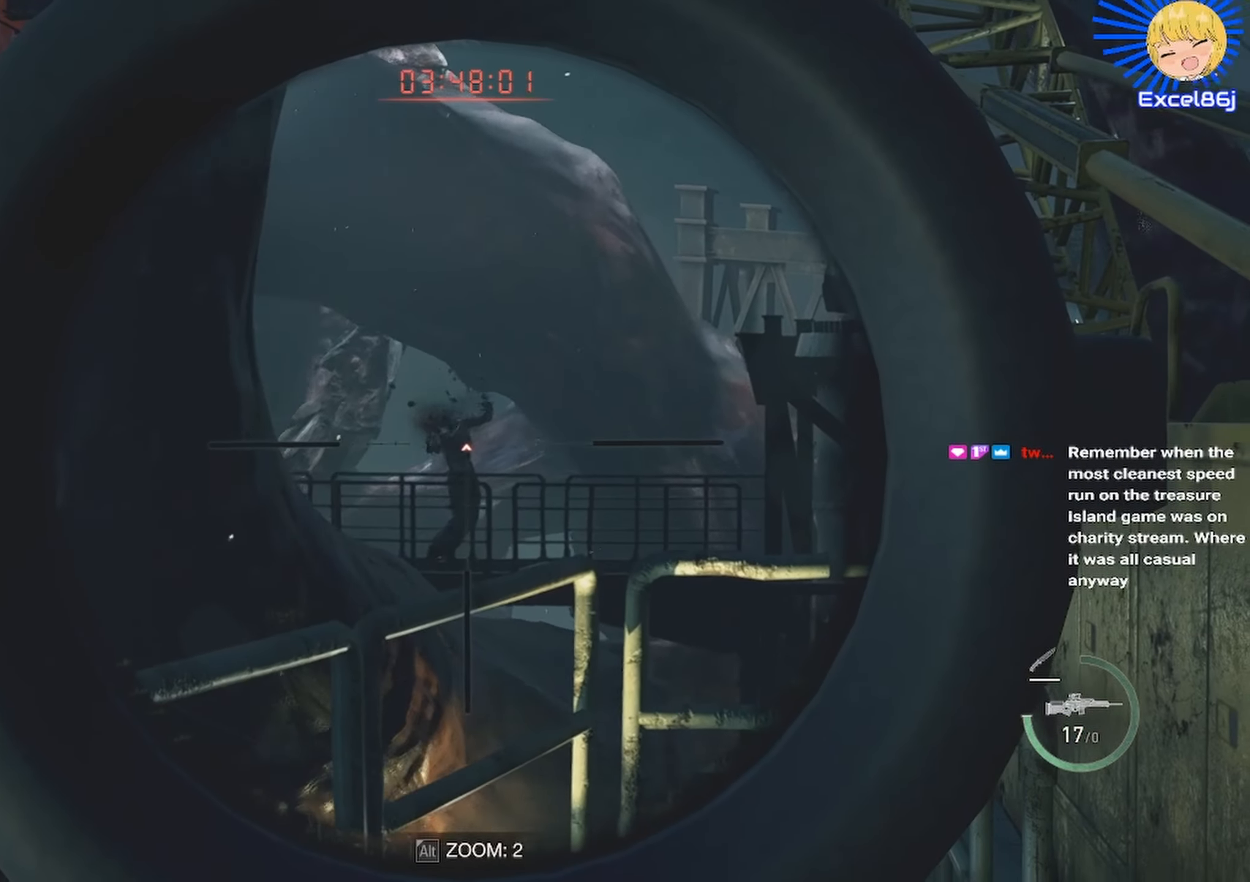
{"keys": [], "mouse": ["right"], "events": [[266, "mouse_left", "down"], [366, "mouse_left", "up"]]}
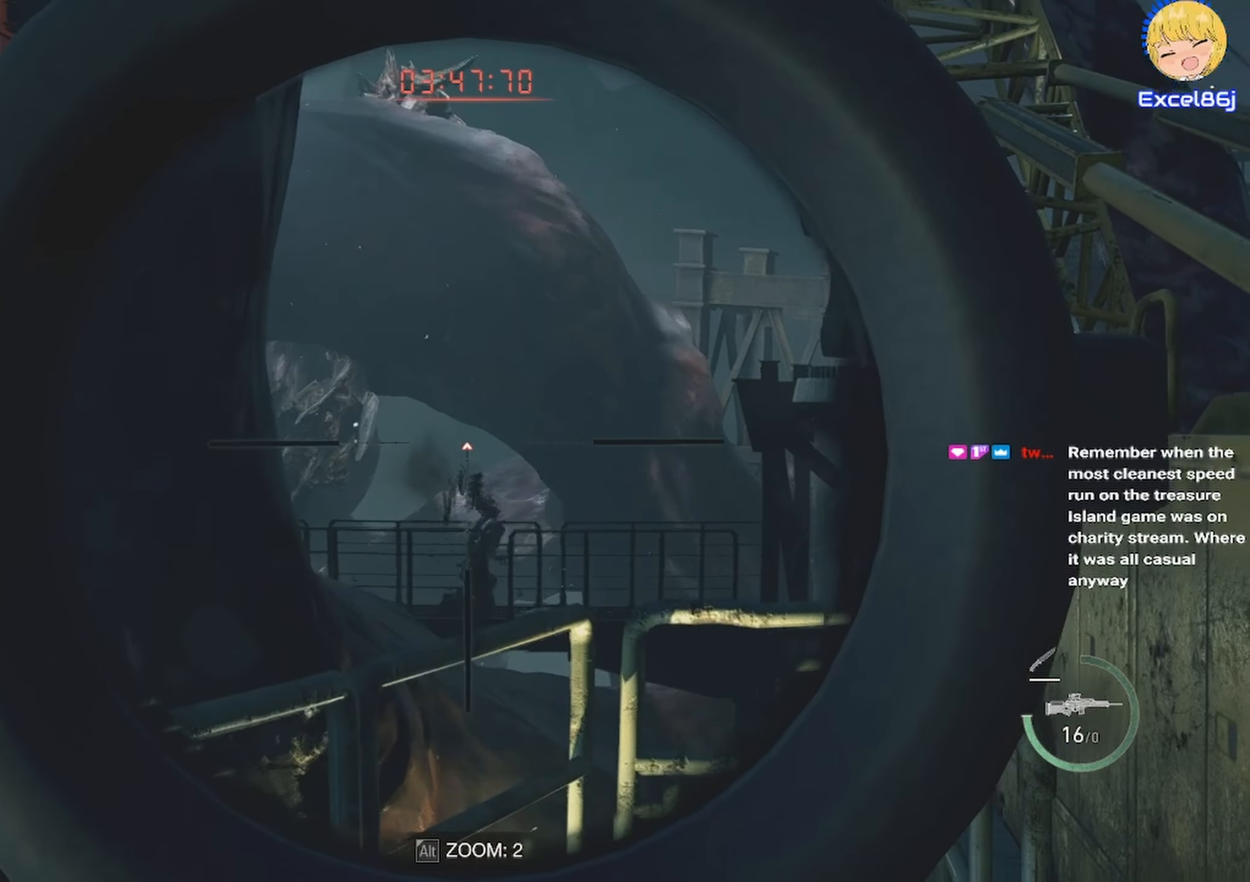
{"keys": ["3"], "mouse": [], "events": [[66, "mouse_right", "up"], [433, "3", "down"]]}
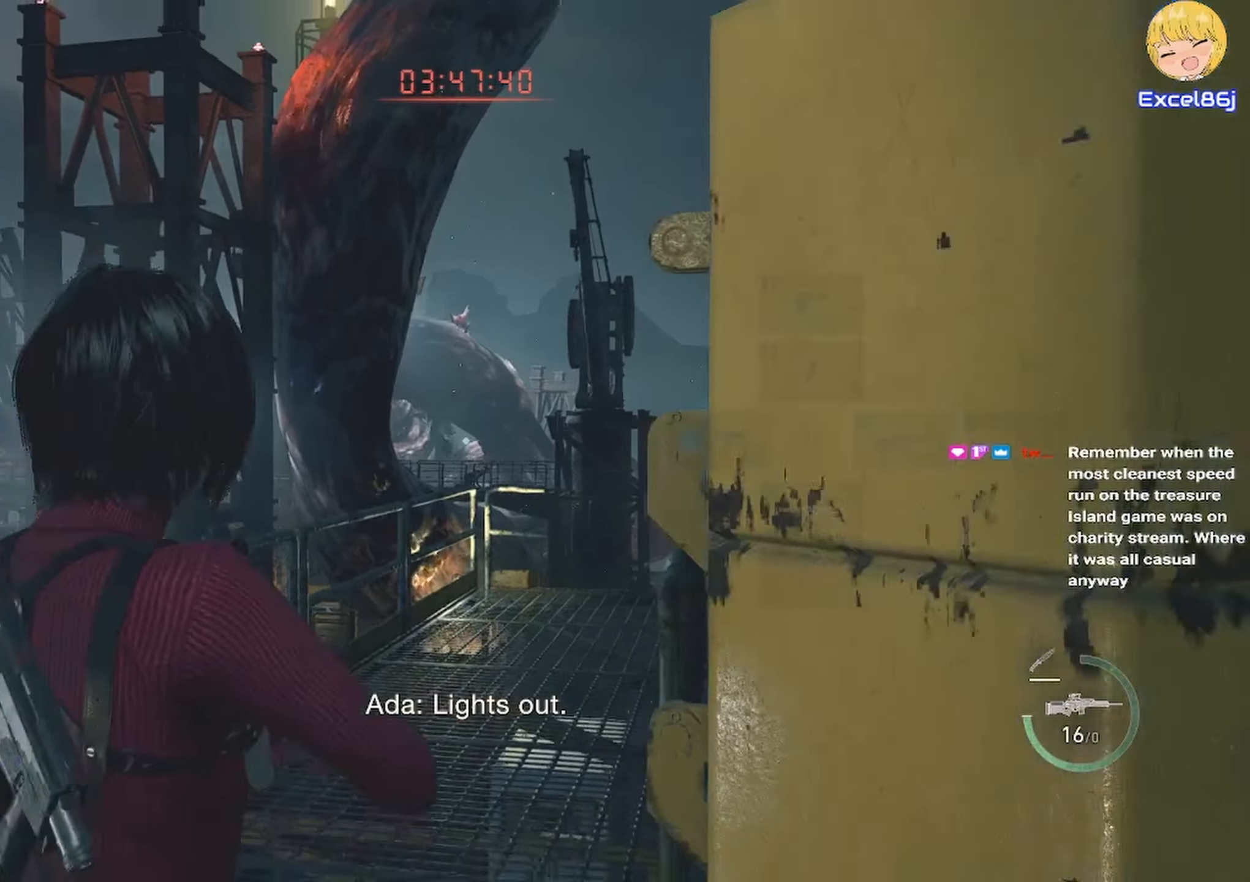
{"keys": ["shift", "w"], "mouse": [], "events": [[33, "3", "up"], [216, "w", "down"], [233, "shift", "down"]]}
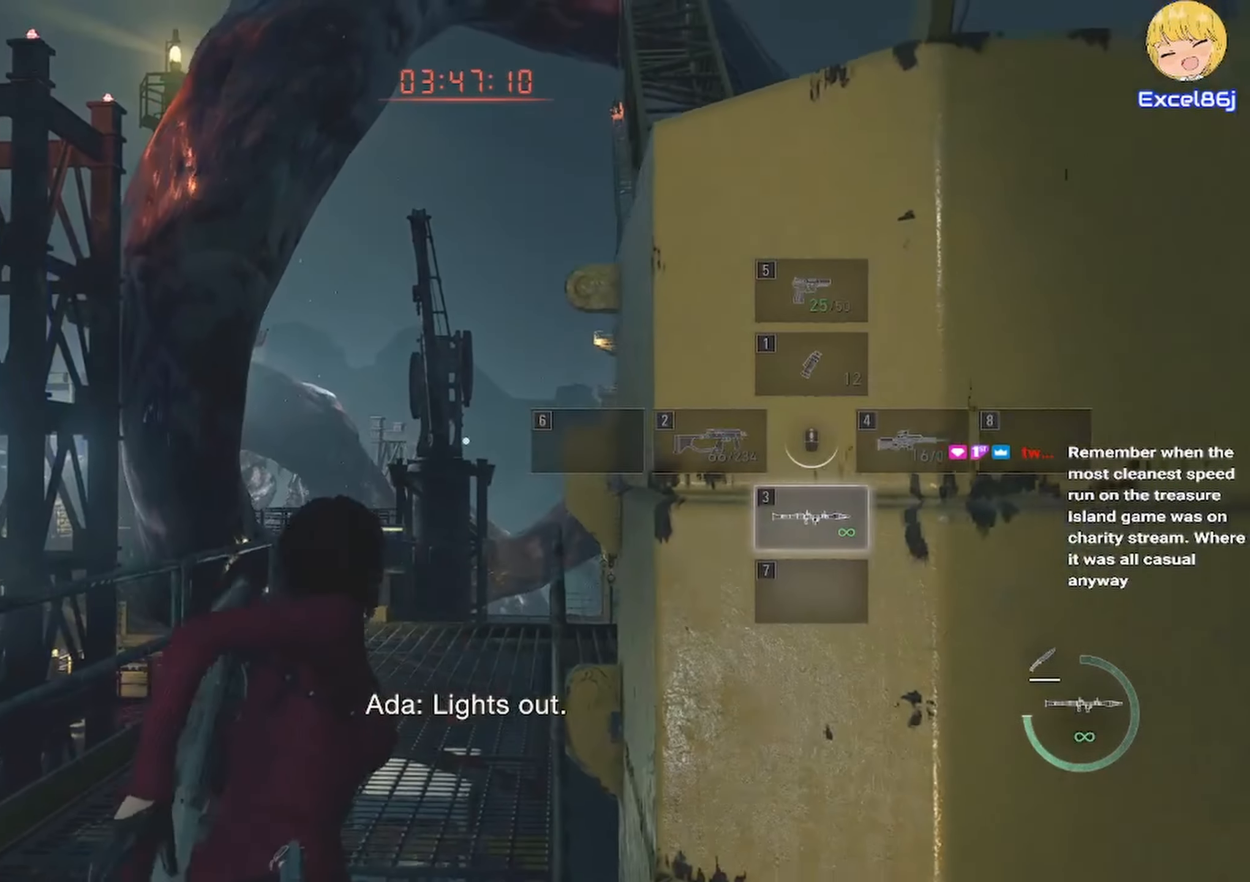
{"keys": ["shift", "w"], "mouse": [], "events": []}
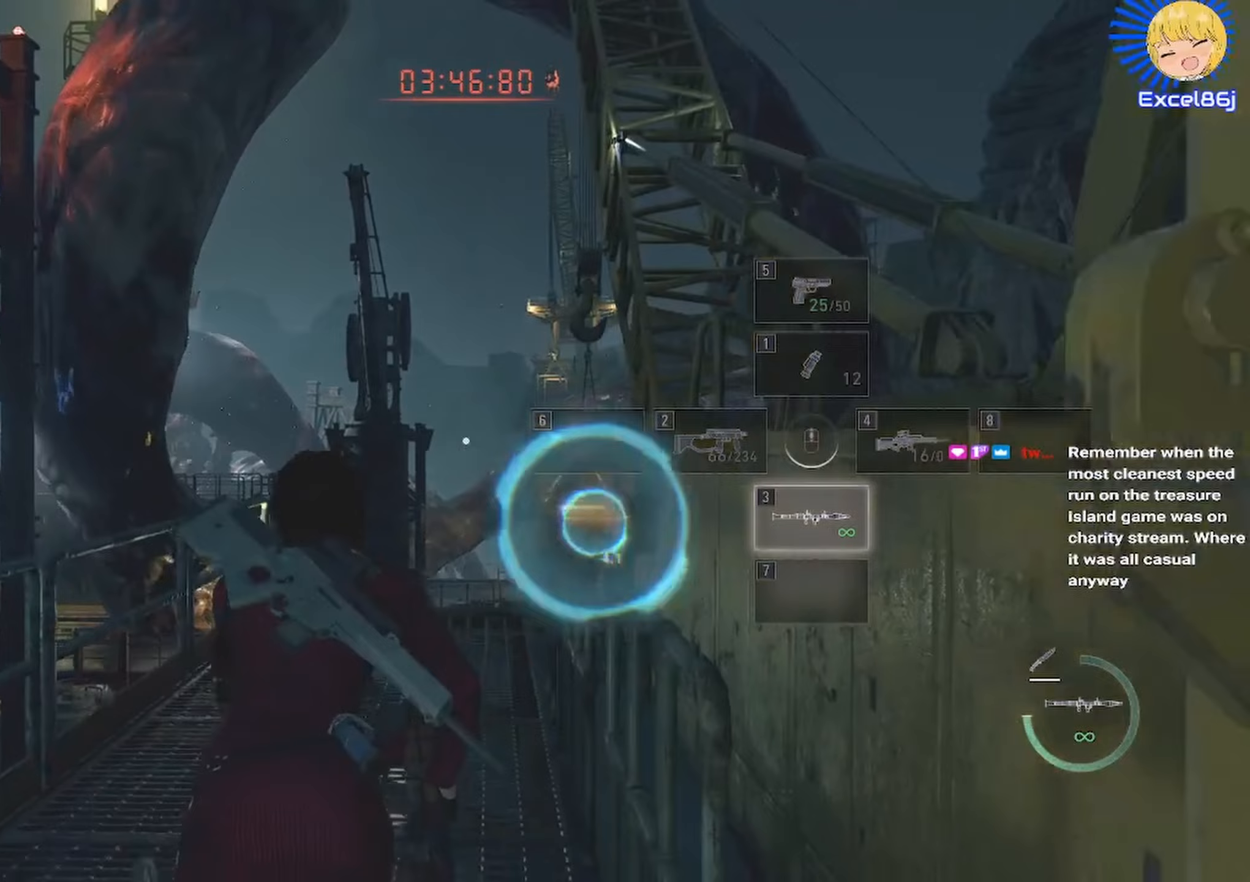
{"keys": ["shift", "w"], "mouse": [], "events": []}
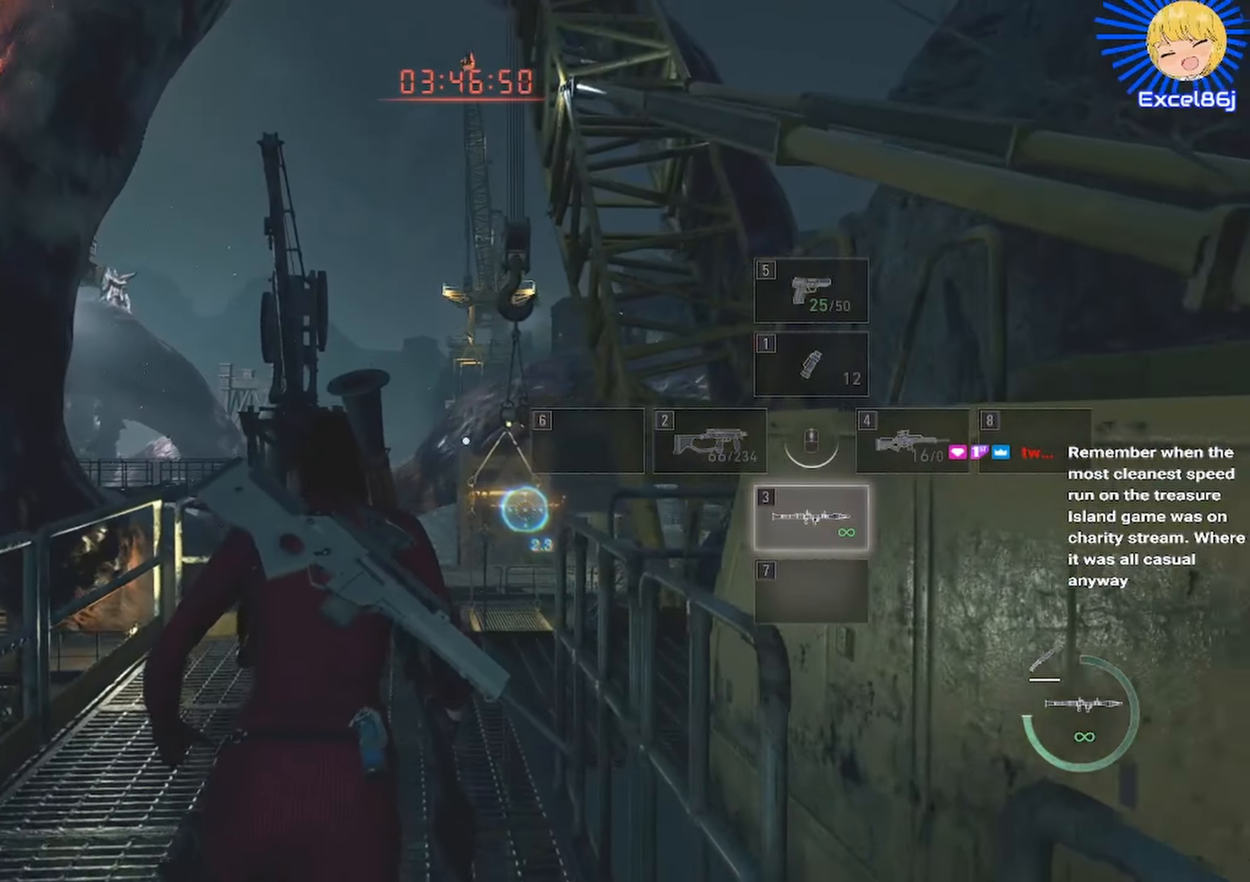
{"keys": ["shift", "w"], "mouse": [], "events": []}
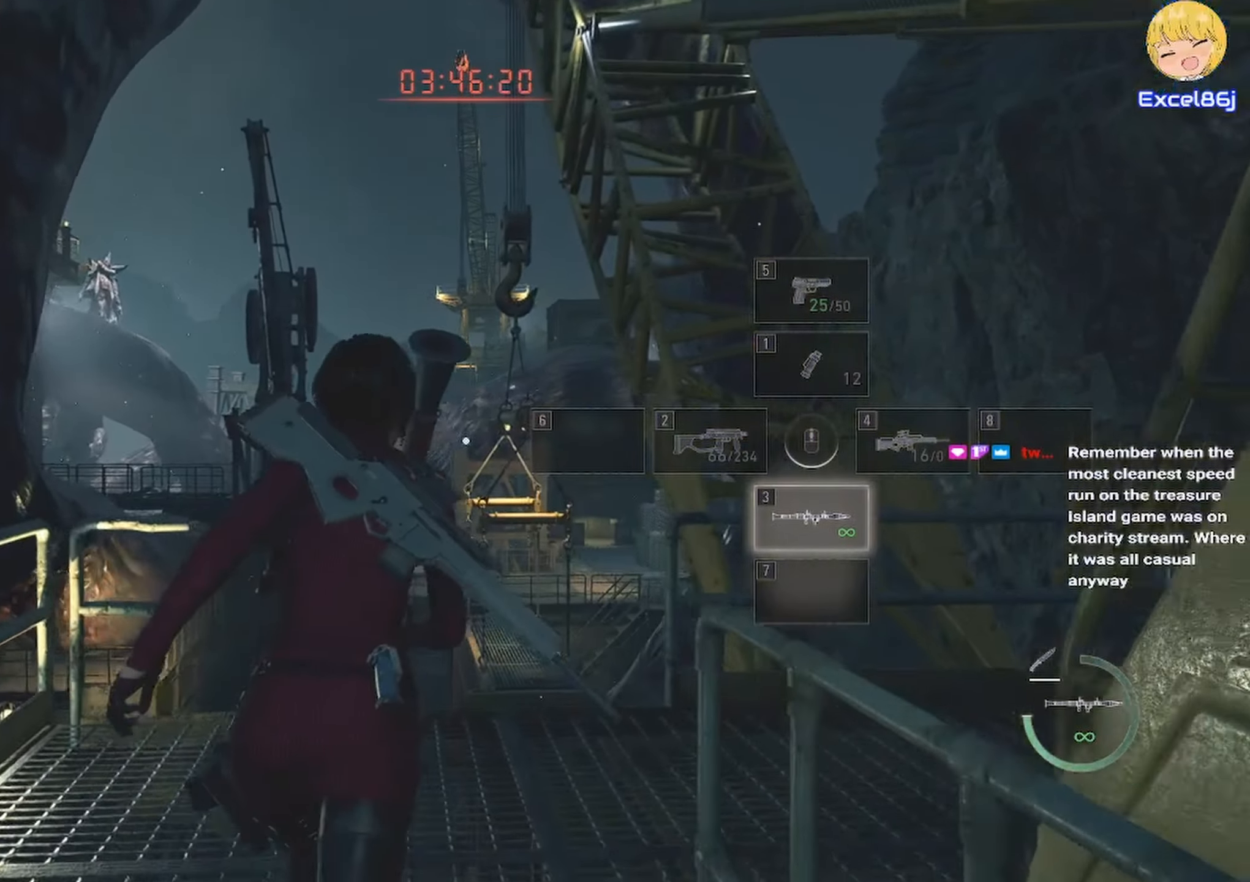
{"keys": ["w"], "mouse": ["right"], "events": [[67, "mouse_right", "down"], [67, "shift", "up"], [183, "w", "up"], [483, "w", "down"]]}
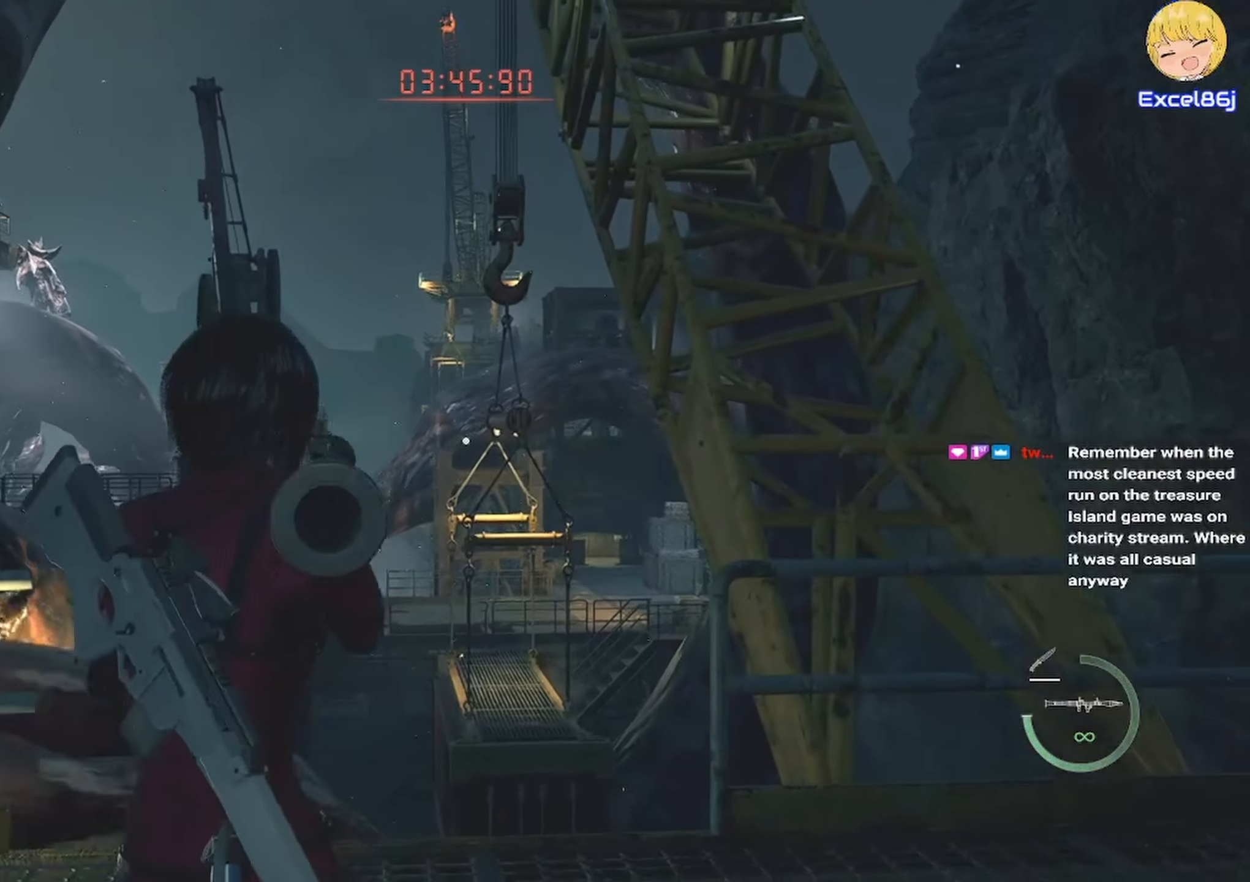
{"keys": [], "mouse": ["right"], "events": [[183, "w", "up"]]}
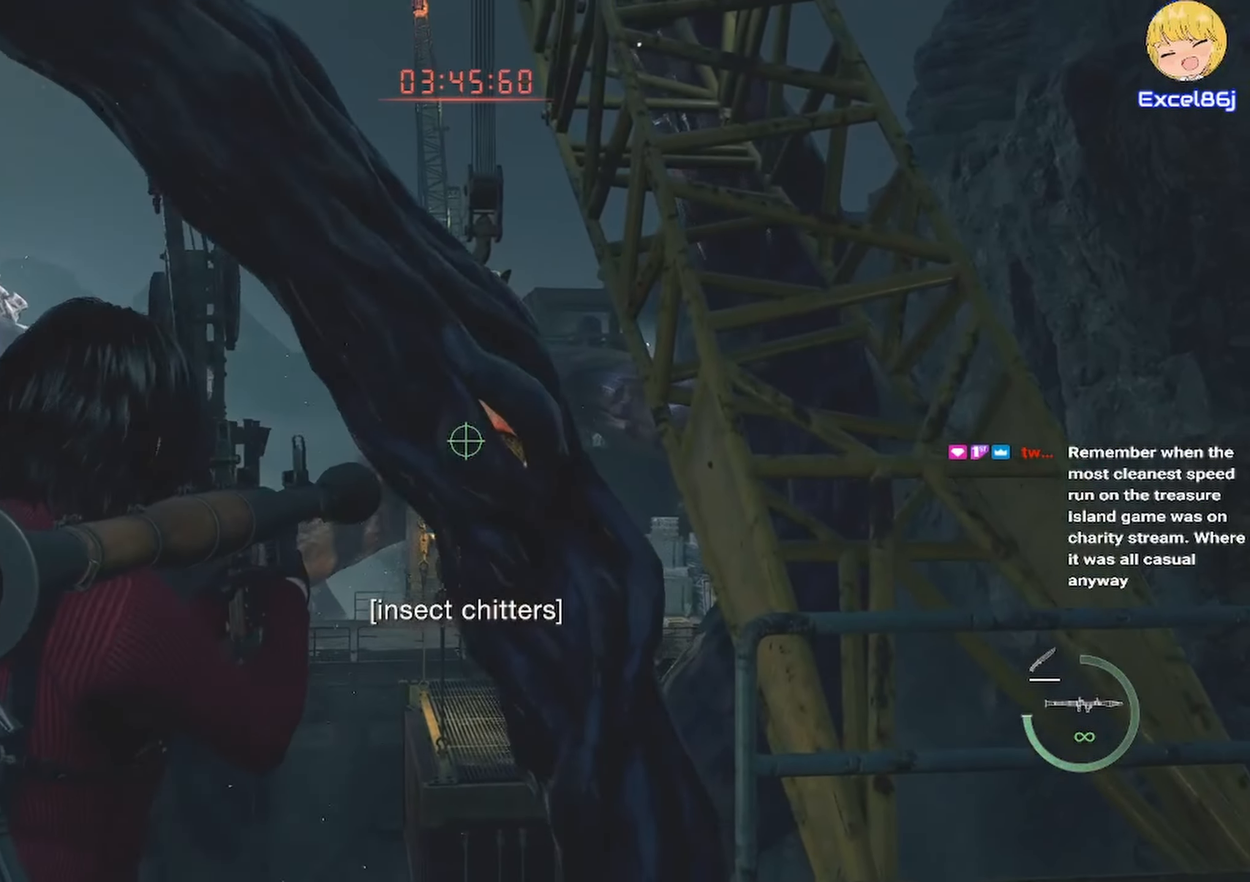
{"keys": [], "mouse": ["right"]}